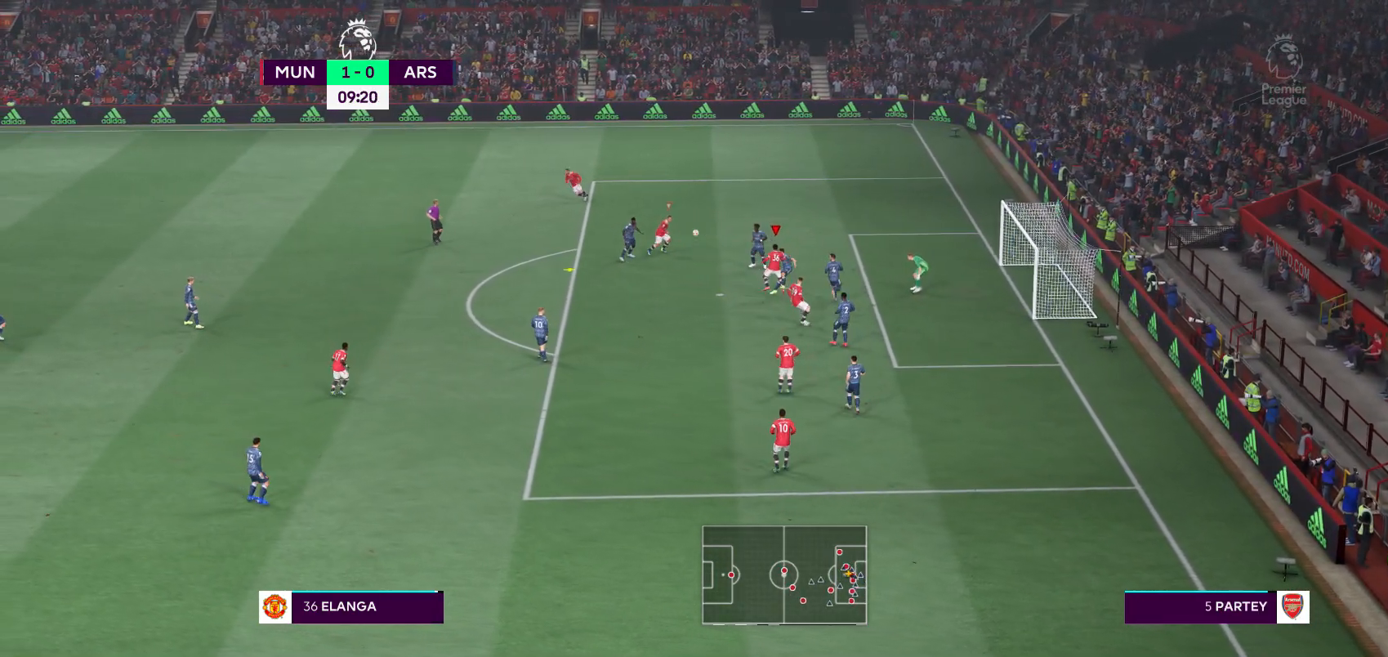
Gameplay with a controller (Xbox layout); each line is a JSON object with the inputs held at the frame after it. "events" lists button and stick changes between this image and that frame as [ms after this image, input, new state], when the widget could be followed in between. Not read: L3 R3.
{"buttons": [], "left_stick": "down-left", "right_stick": "center", "events": [[117, "left_stick", "right"], [217, "left_stick", "down-right"], [350, "left_stick", "down"], [450, "left_stick", "down-left"]]}
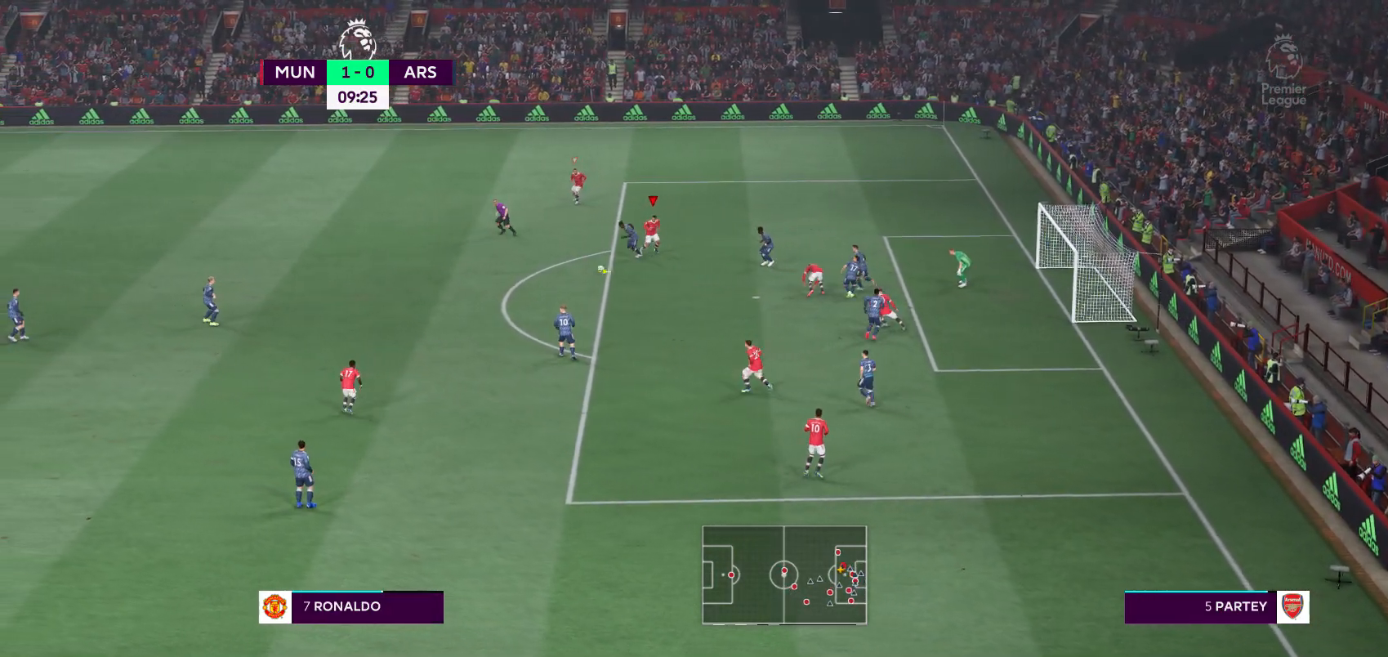
{"buttons": ["R2"], "left_stick": "left", "right_stick": "center", "events": [[100, "R1", "down"], [100, "R2", "down"], [150, "R1", "up"], [150, "left_stick", "left"]]}
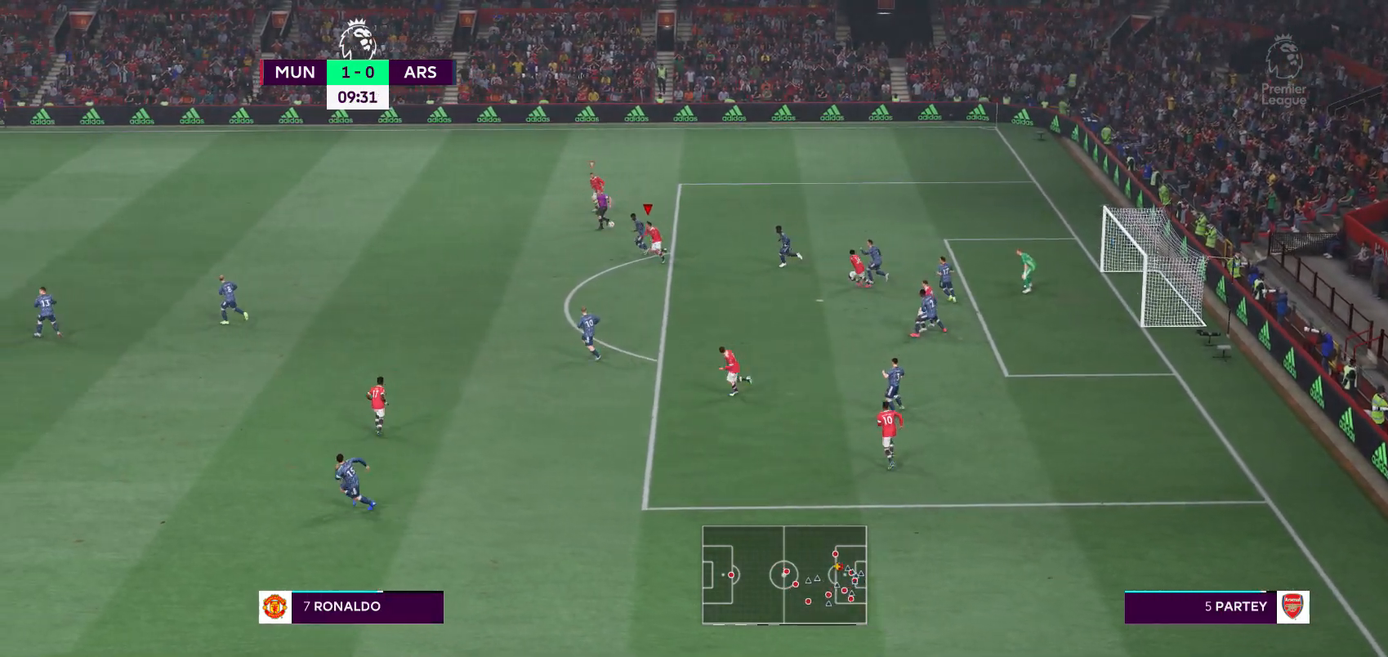
{"buttons": ["R2"], "left_stick": "up-left", "right_stick": "center", "events": [[383, "R1", "down"], [450, "R1", "up"], [483, "left_stick", "up-left"]]}
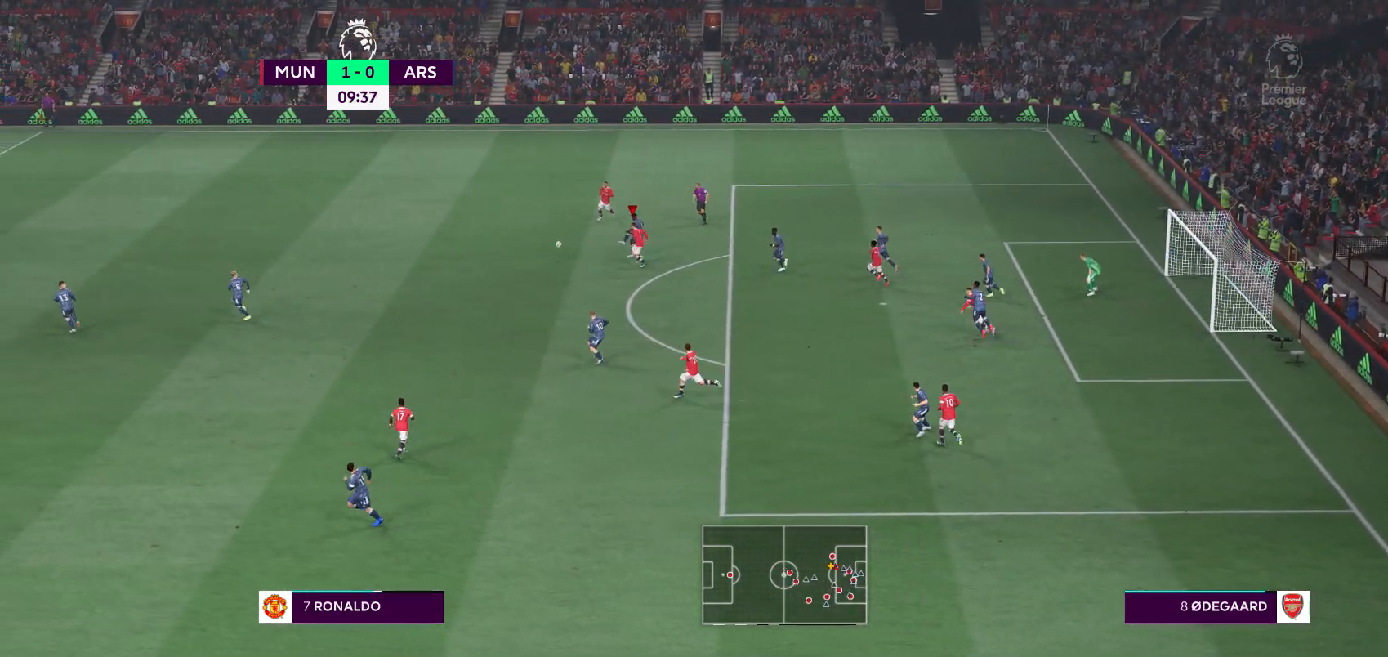
{"buttons": ["L1", "R2"], "left_stick": "center", "right_stick": "center", "events": [[383, "L1", "down"], [433, "left_stick", "center"]]}
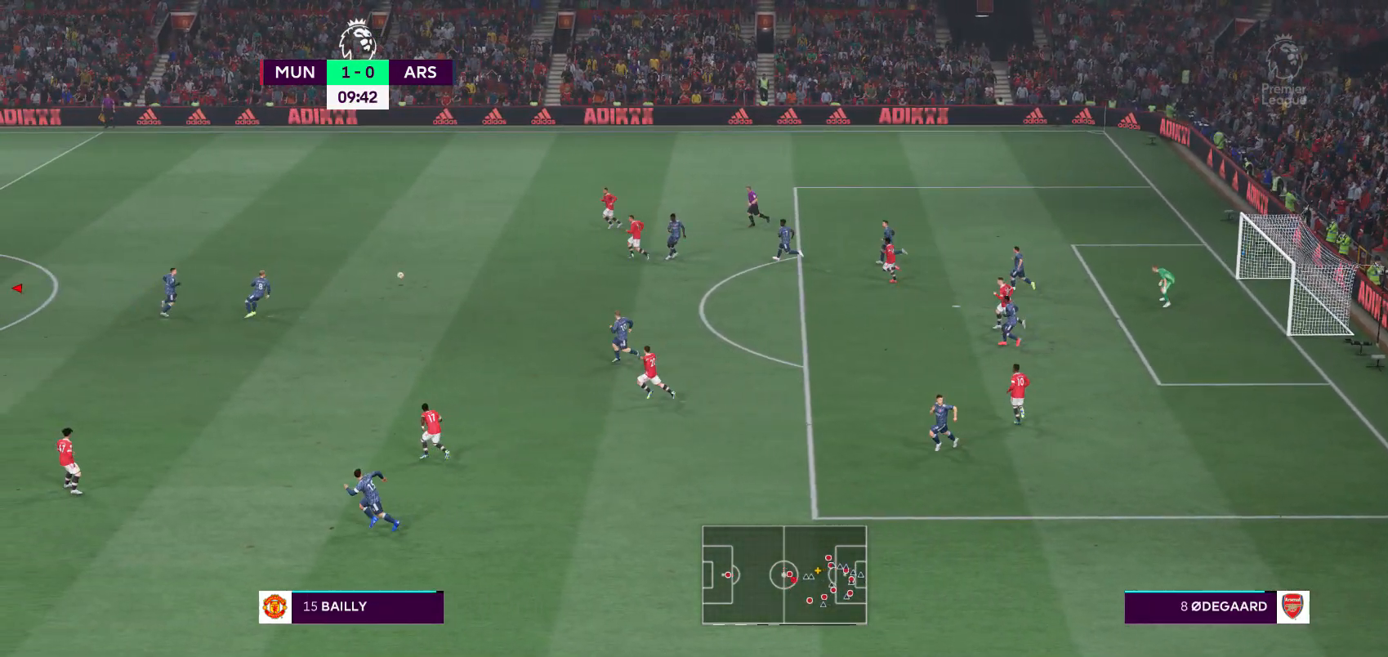
{"buttons": [], "left_stick": "up-right", "right_stick": "center", "events": [[17, "L1", "up"], [50, "left_stick", "up-right"], [117, "R2", "up"]]}
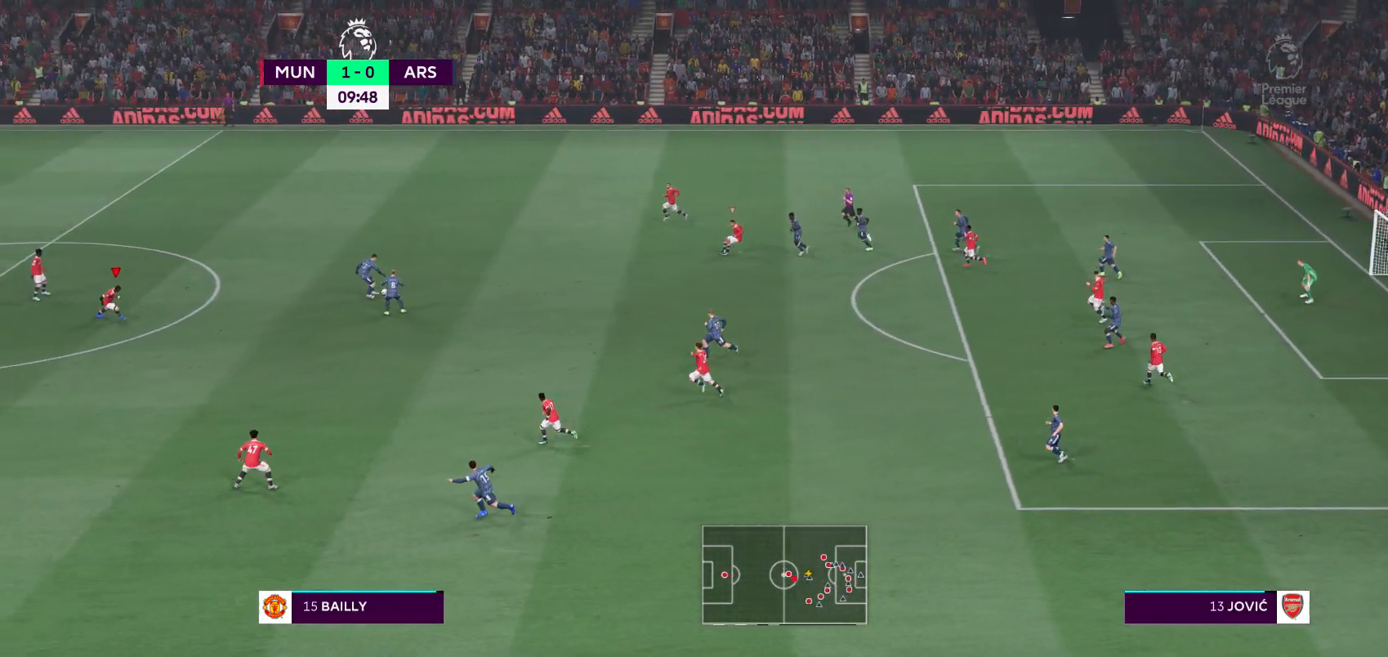
{"buttons": [], "left_stick": "center", "right_stick": "center", "events": [[450, "left_stick", "center"]]}
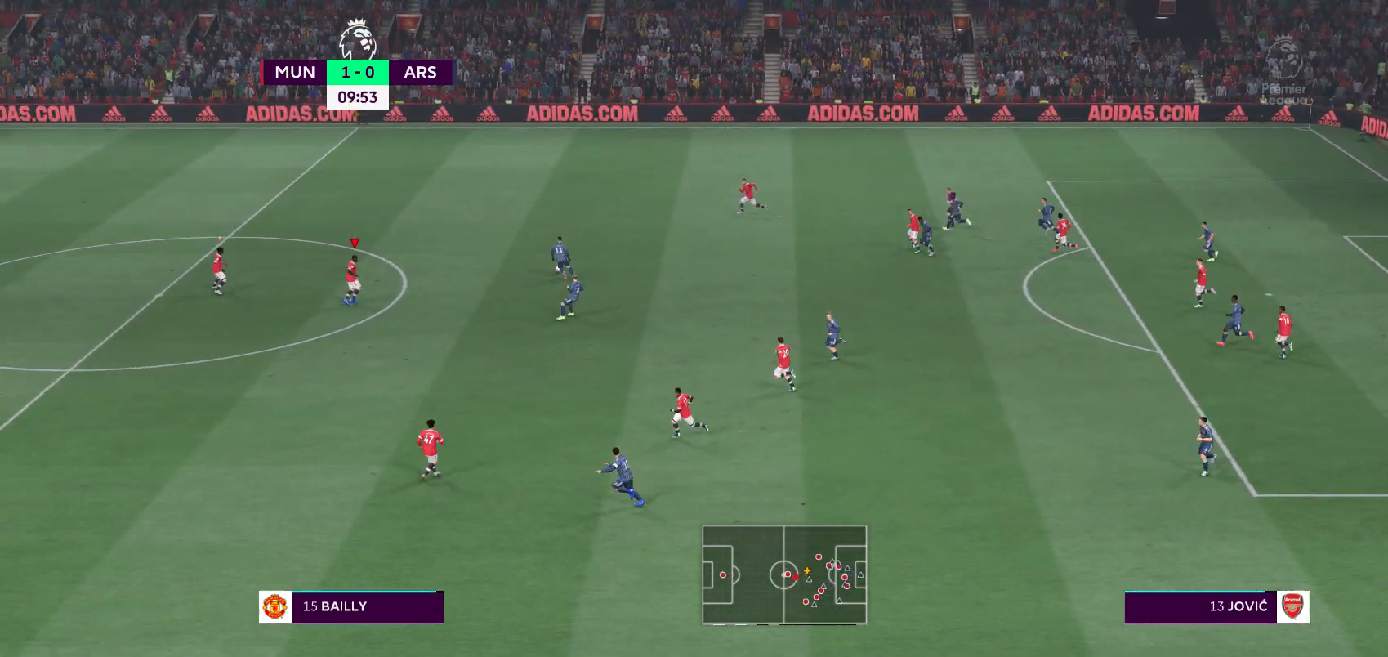
{"buttons": [], "left_stick": "up-left", "right_stick": "center", "events": [[83, "left_stick", "left"], [183, "left_stick", "up-left"]]}
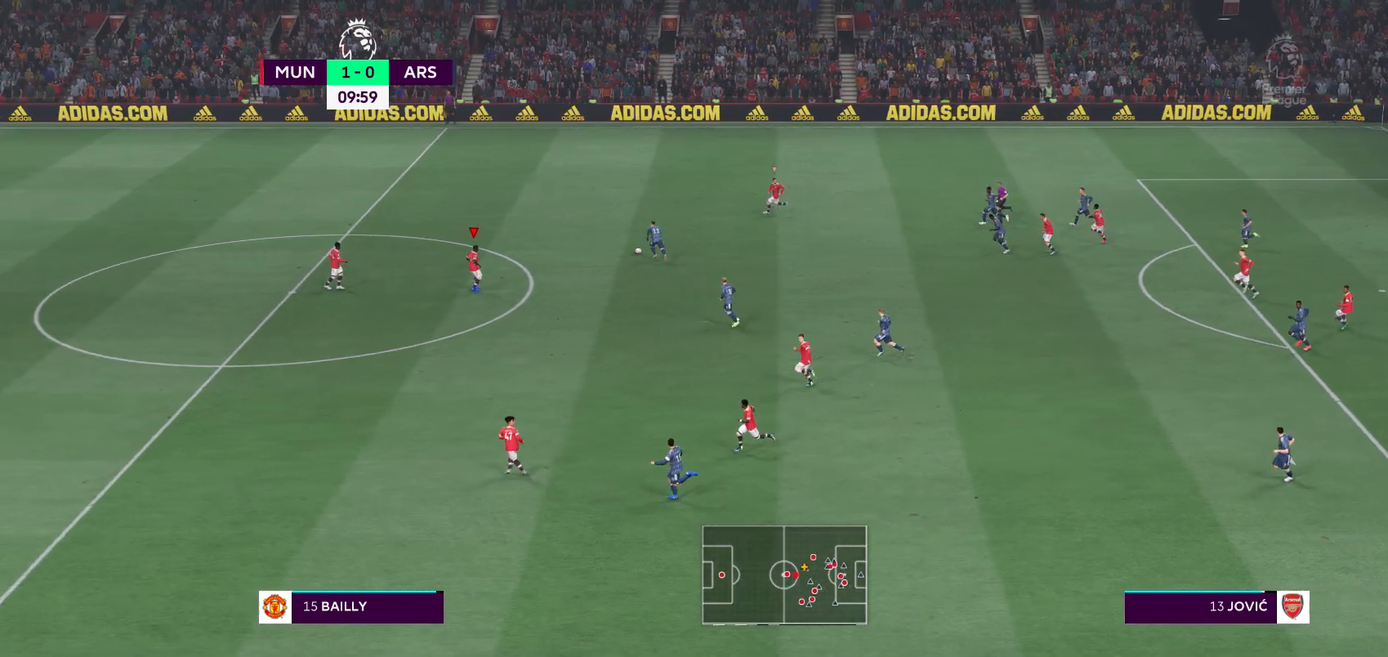
{"buttons": ["R1", "R2"], "left_stick": "up-left", "right_stick": "center", "events": [[250, "L1", "down"], [267, "R2", "down"], [383, "L1", "up"], [400, "R1", "down"]]}
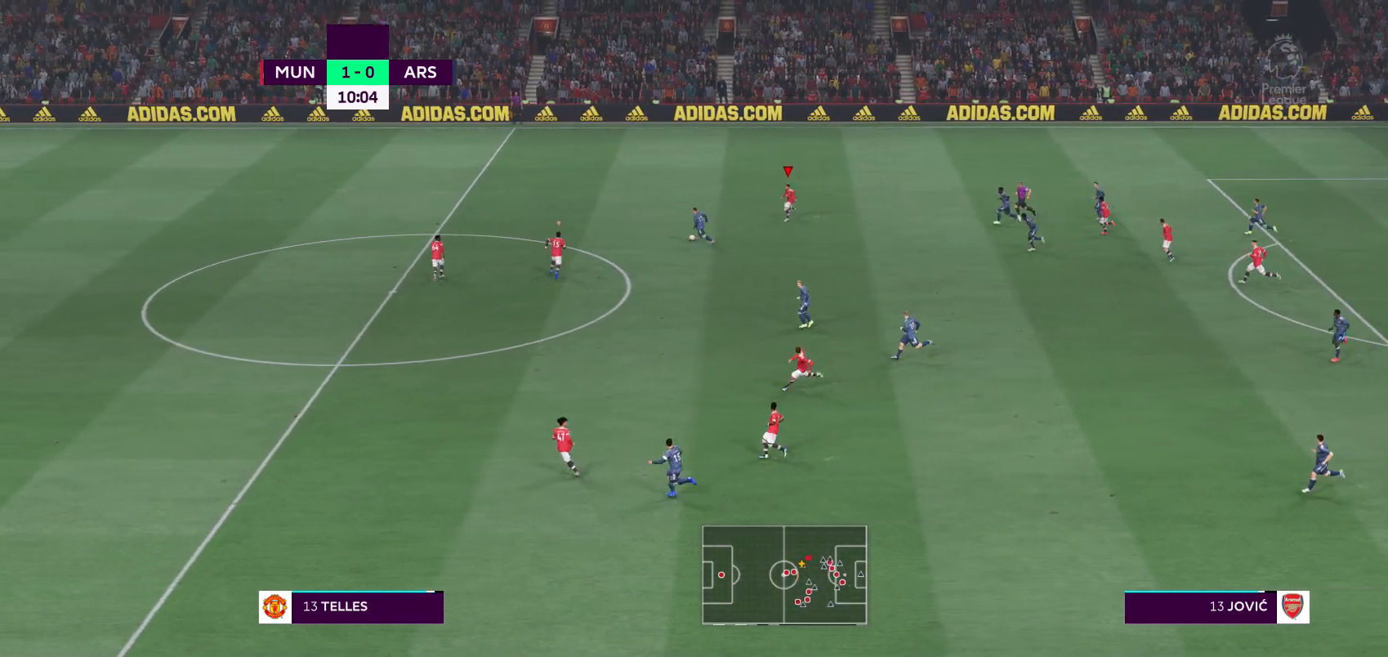
{"buttons": ["R2"], "left_stick": "up-left", "right_stick": "center", "events": [[17, "R1", "up"], [83, "R1", "down"], [150, "R1", "up"], [267, "R1", "down"], [500, "R1", "up"]]}
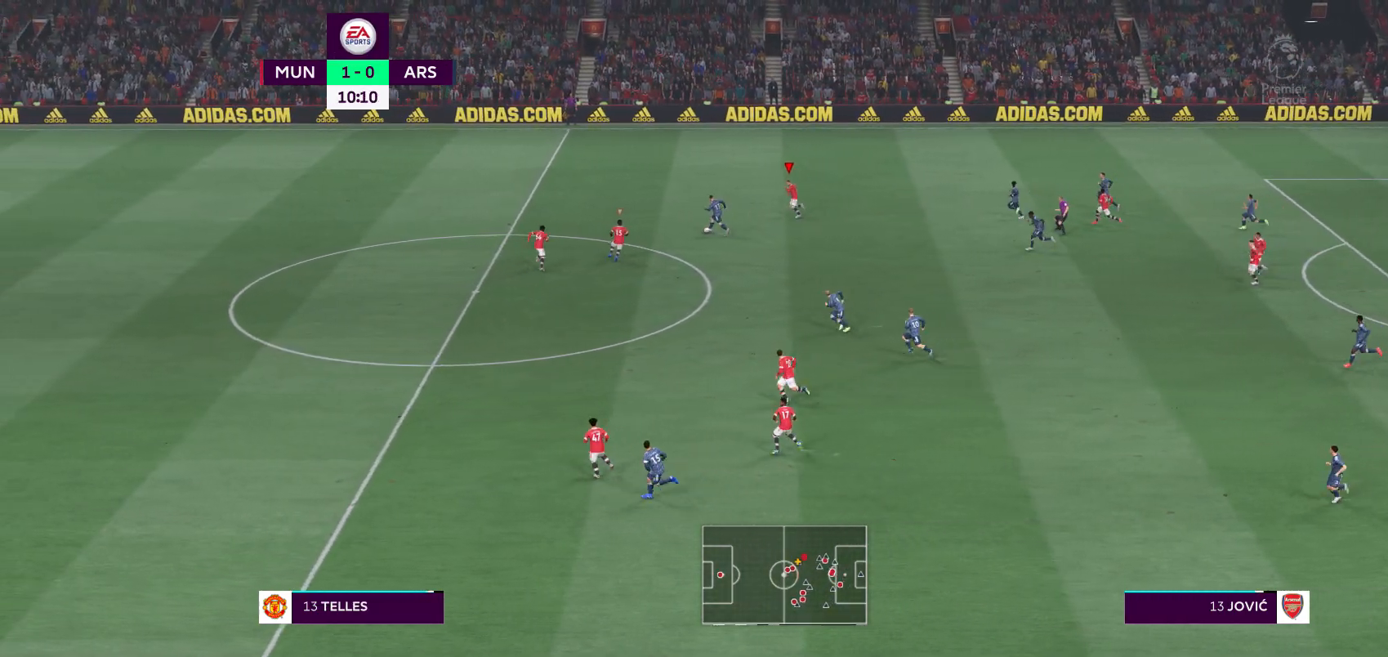
{"buttons": ["R1", "R2"], "left_stick": "left", "right_stick": "center", "events": [[67, "R1", "down"], [167, "R1", "up"], [233, "R1", "down"], [333, "R1", "up"], [333, "left_stick", "left"], [417, "R1", "down"]]}
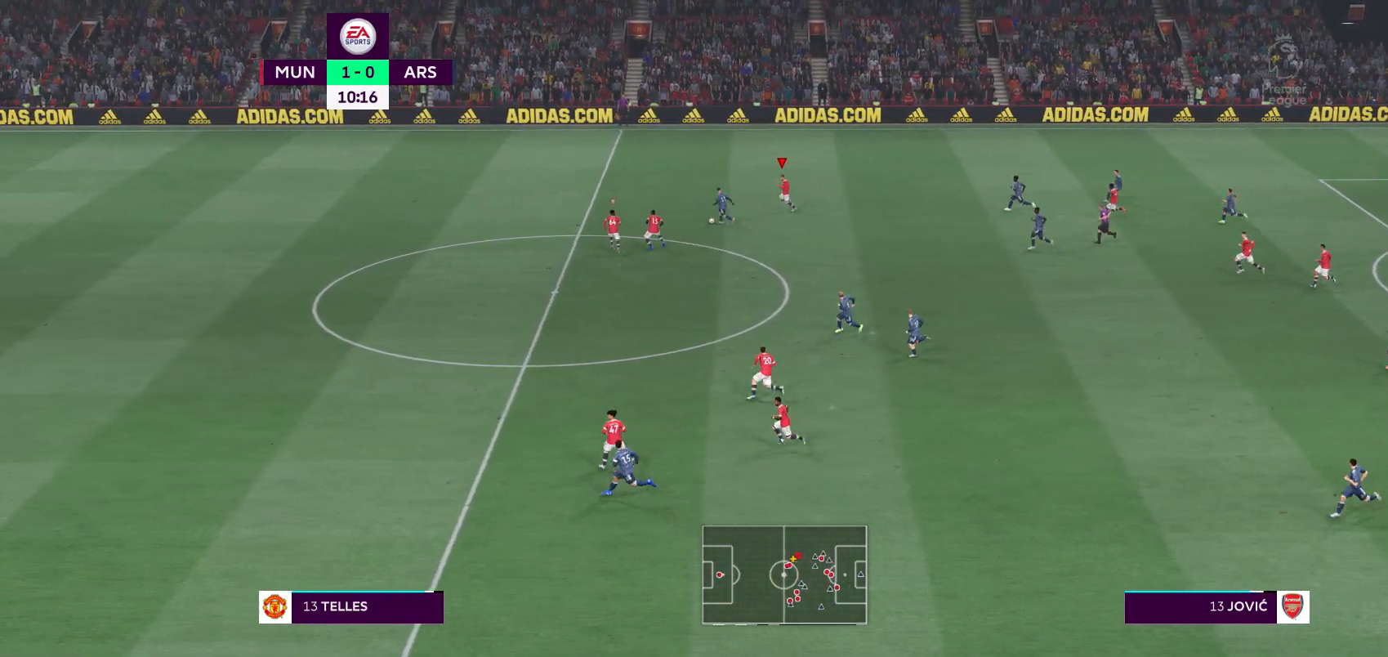
{"buttons": ["R2"], "left_stick": "left", "right_stick": "center", "events": [[83, "R1", "up"], [250, "R1", "down"], [350, "R1", "up"]]}
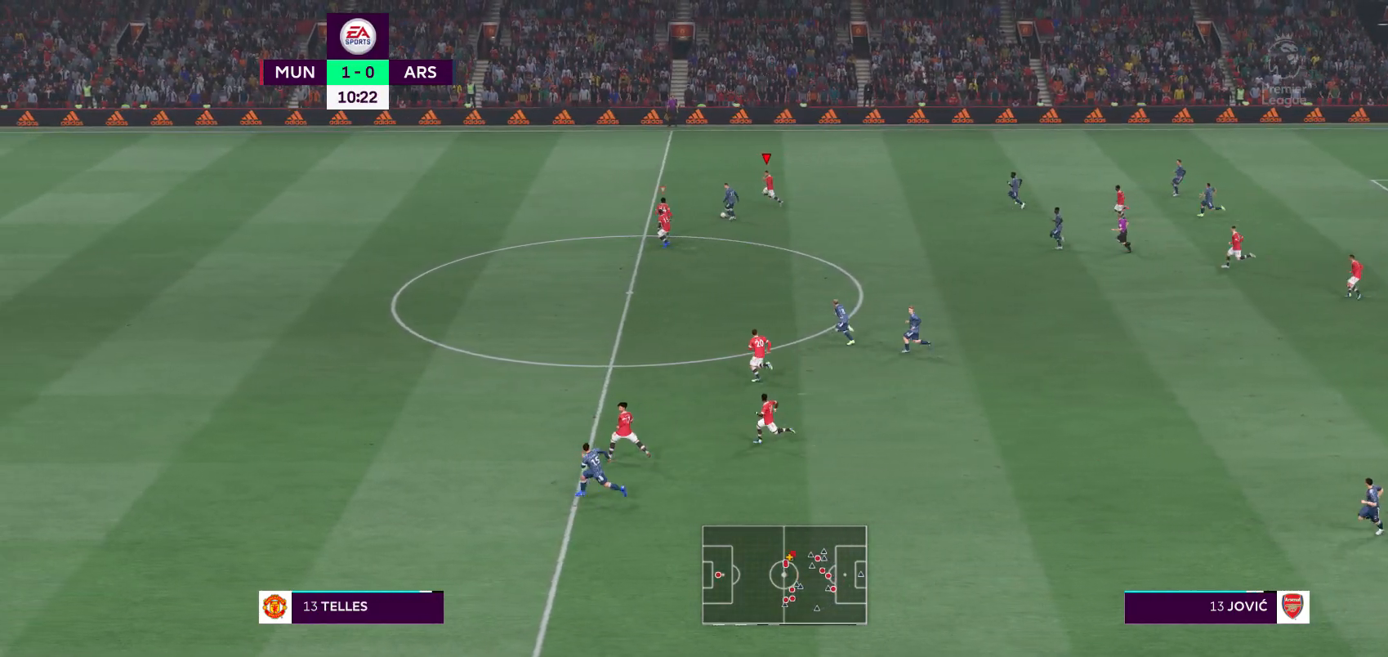
{"buttons": ["X", "R1", "R2"], "left_stick": "left", "right_stick": "center", "events": [[250, "X", "down"], [500, "R1", "down"]]}
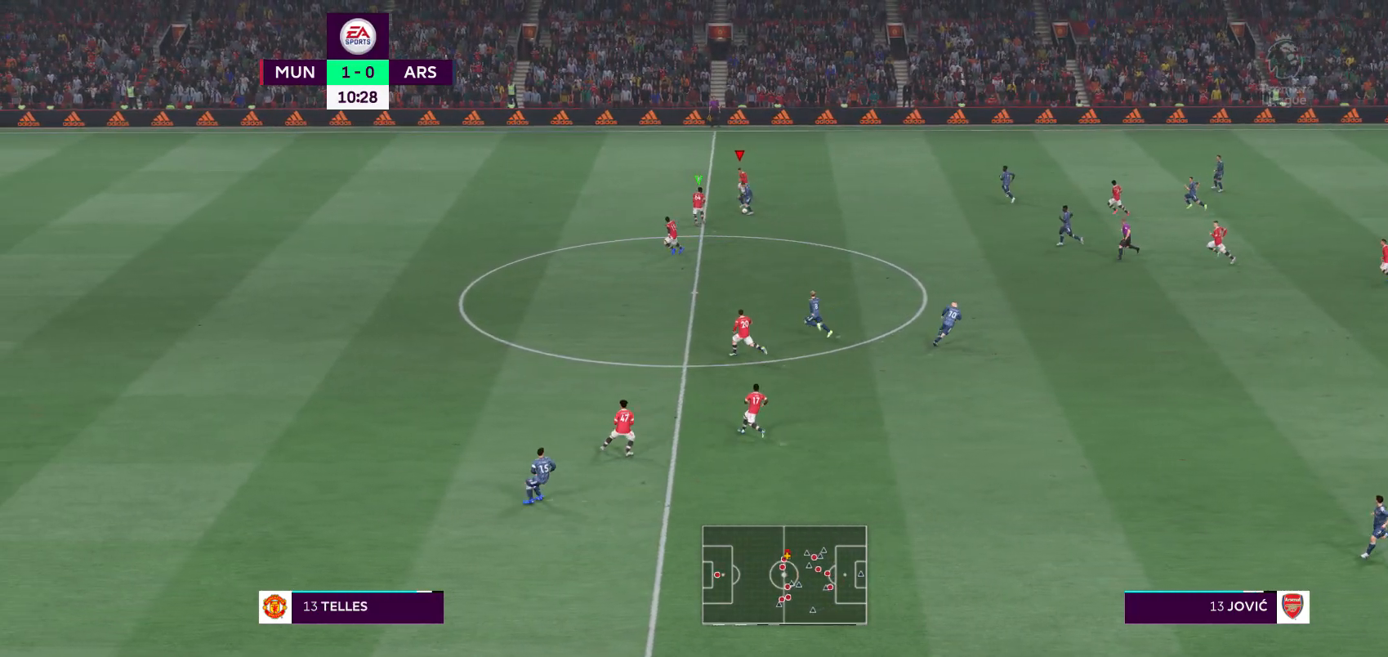
{"buttons": ["R2"], "left_stick": "down-right", "right_stick": "center", "events": [[100, "R1", "up"], [250, "left_stick", "down"], [283, "X", "up"], [317, "L1", "down"], [383, "left_stick", "down-right"], [483, "L1", "up"]]}
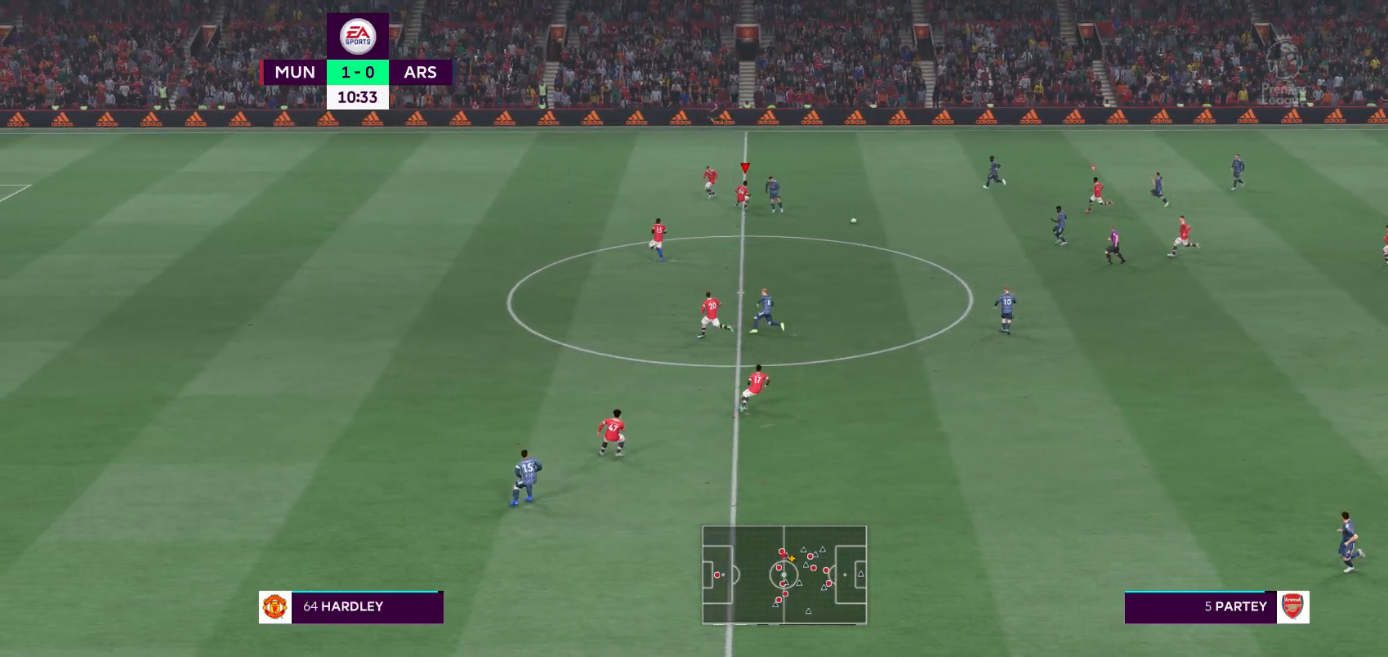
{"buttons": ["L1"], "left_stick": "left", "right_stick": "center", "events": [[150, "R2", "up"], [383, "left_stick", "down-left"], [450, "L1", "down"], [450, "left_stick", "left"]]}
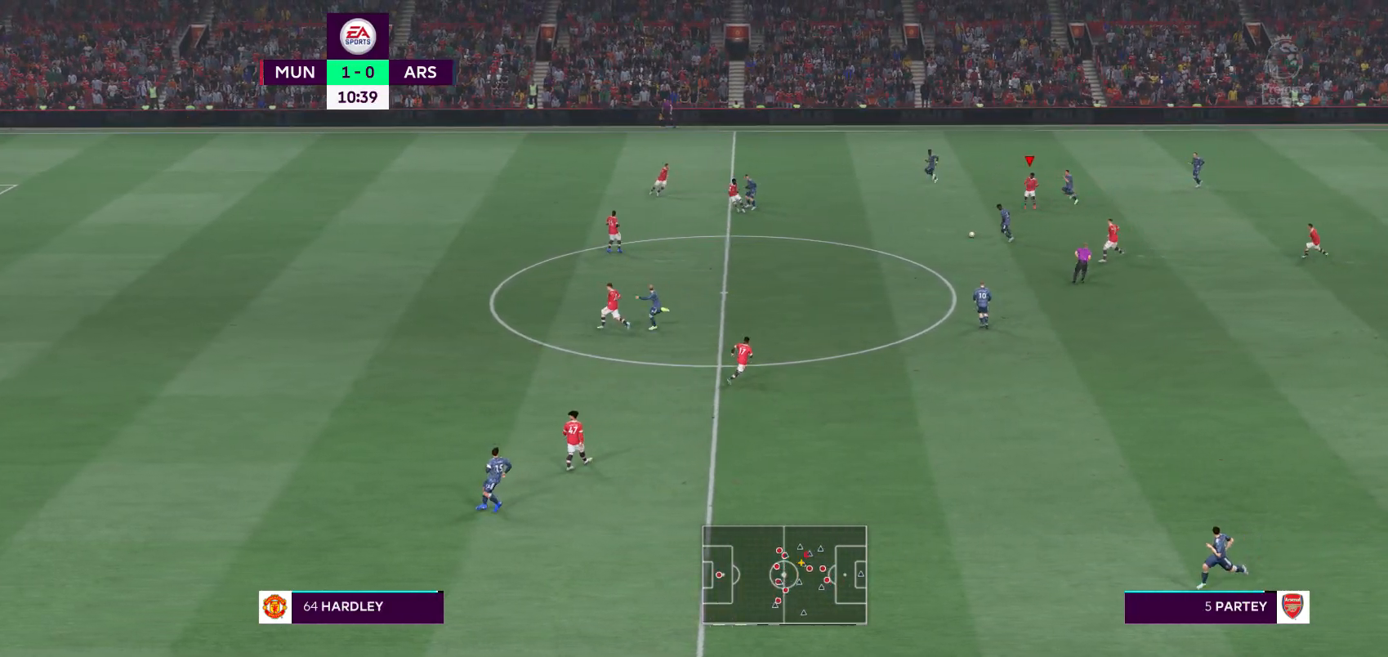
{"buttons": ["R2"], "left_stick": "down-left", "right_stick": "center", "events": [[83, "L1", "up"], [83, "R2", "down"], [467, "left_stick", "down-left"]]}
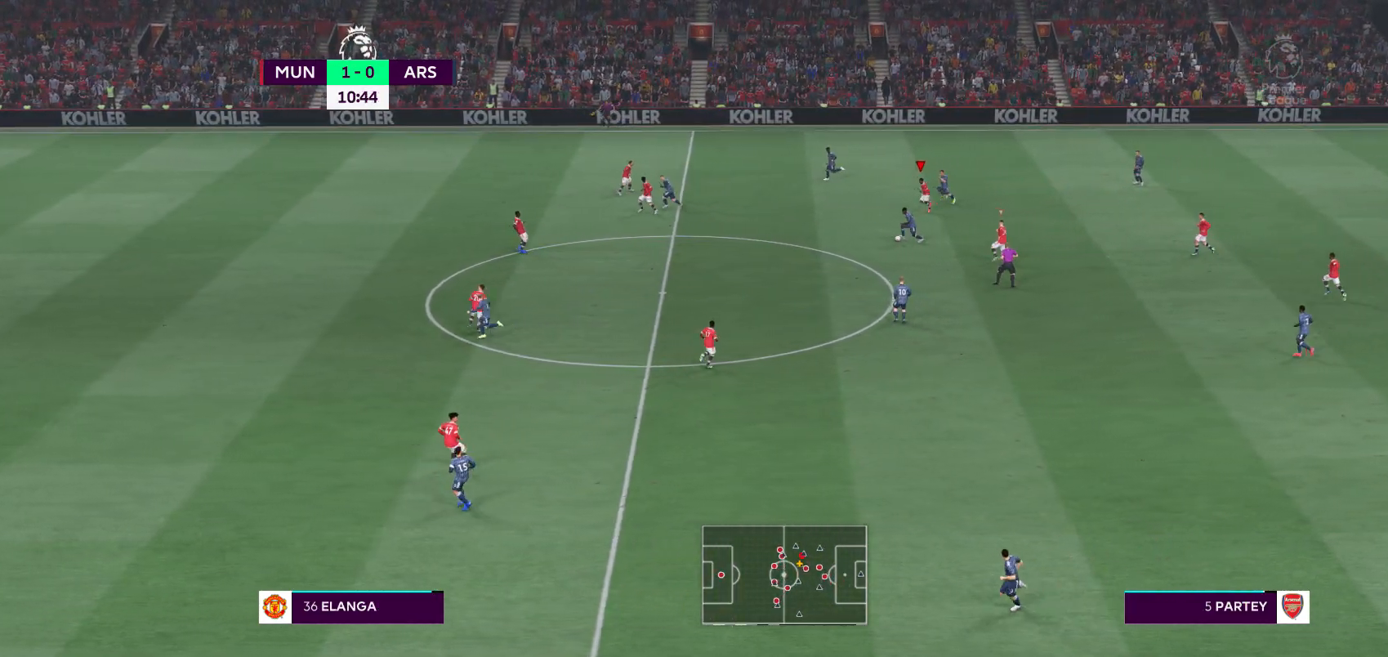
{"buttons": ["R2"], "left_stick": "down-left", "right_stick": "center", "events": []}
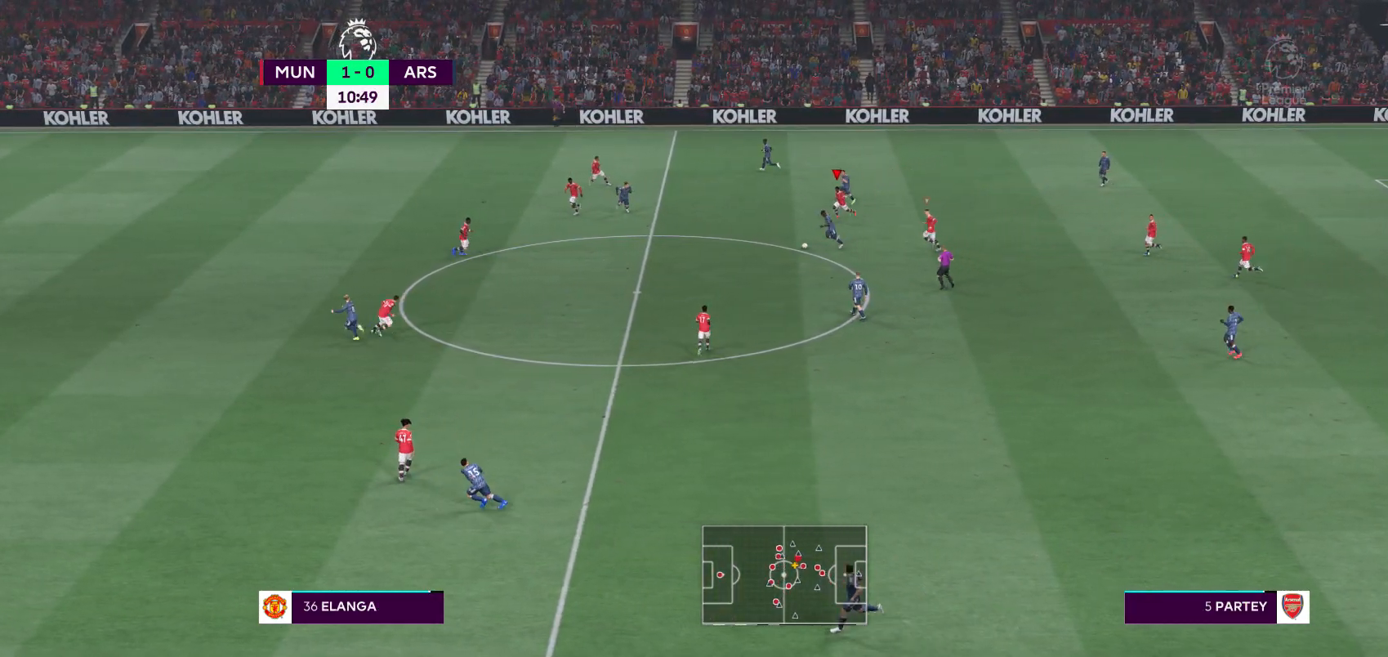
{"buttons": ["R2"], "left_stick": "down-left", "right_stick": "center", "events": []}
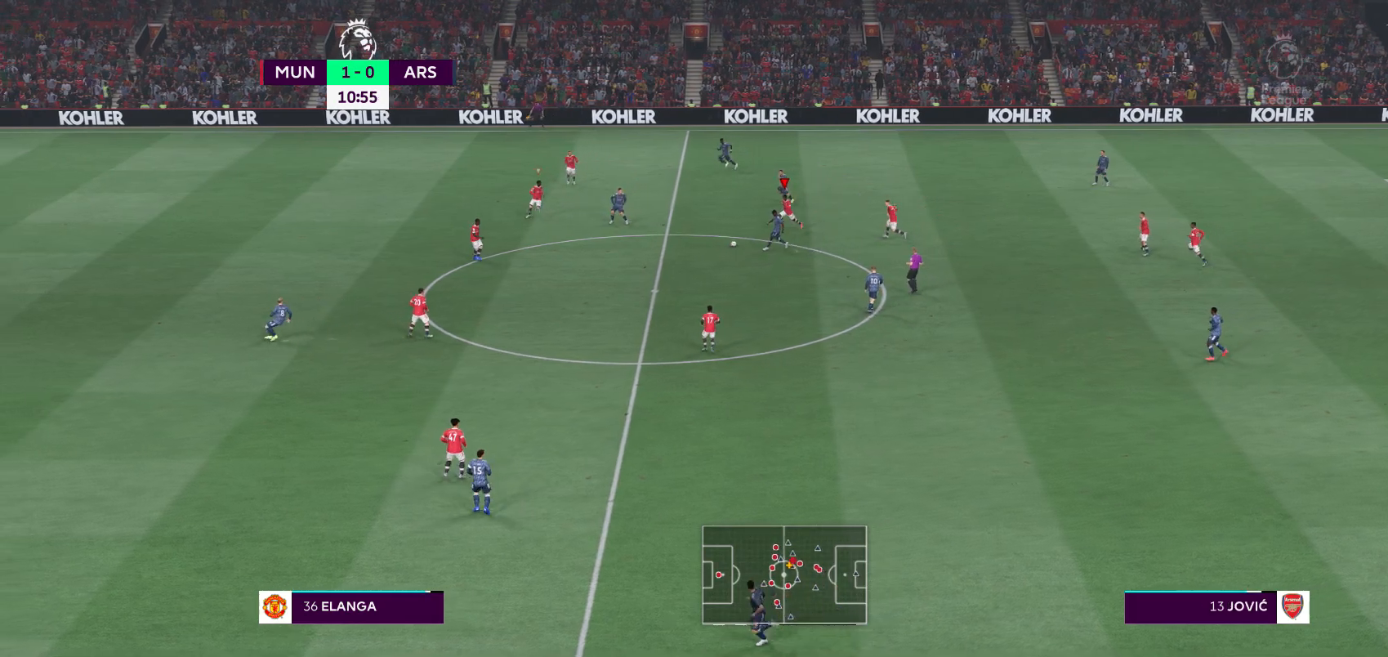
{"buttons": ["R2"], "left_stick": "down-right", "right_stick": "center", "events": [[417, "left_stick", "center"], [467, "left_stick", "down-right"]]}
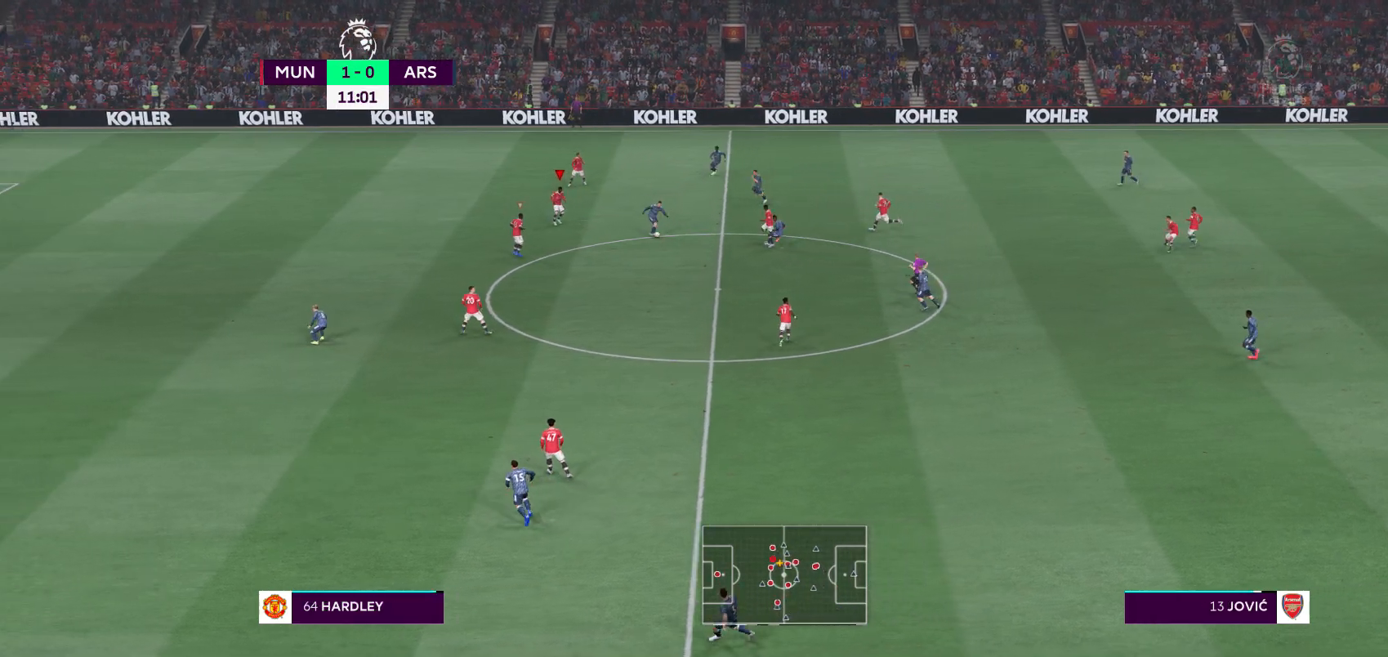
{"buttons": ["A", "L1", "R2"], "left_stick": "down-right", "right_stick": "center", "events": [[233, "left_stick", "down"], [383, "A", "down"], [383, "L1", "down"], [417, "left_stick", "down-right"]]}
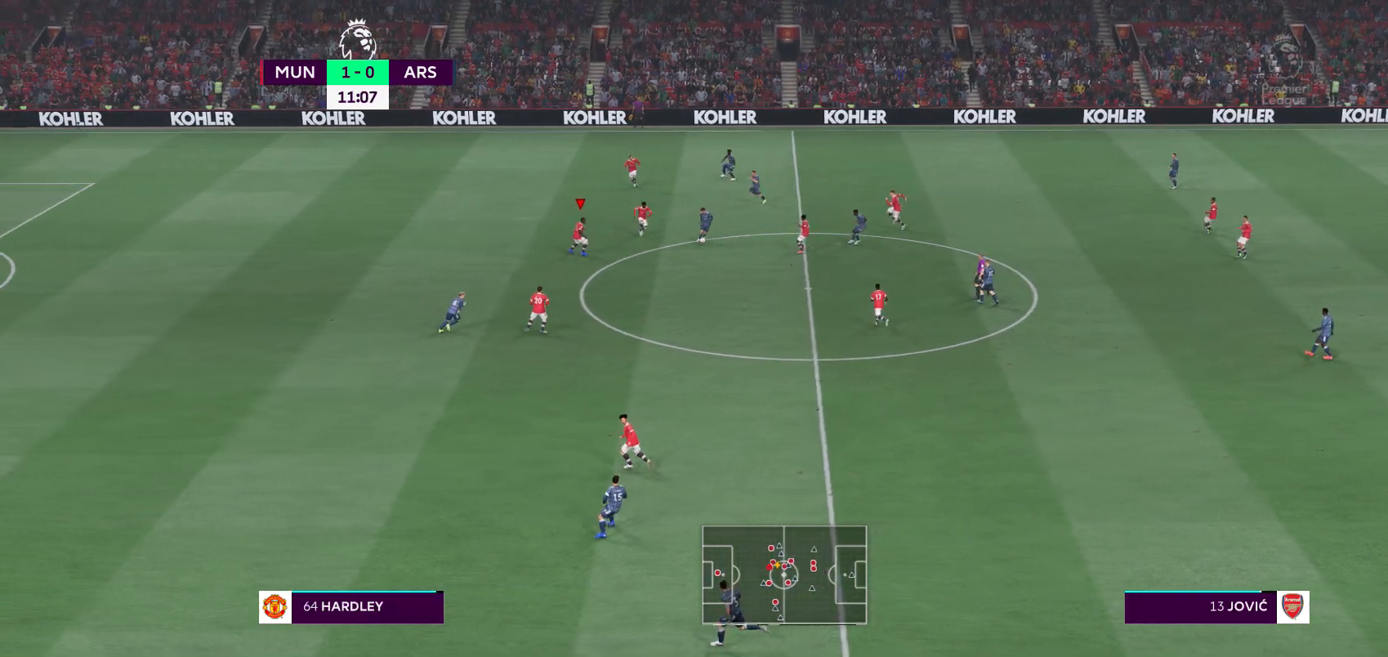
{"buttons": ["A", "R2"], "left_stick": "down-right", "right_stick": "center", "events": [[33, "L1", "up"]]}
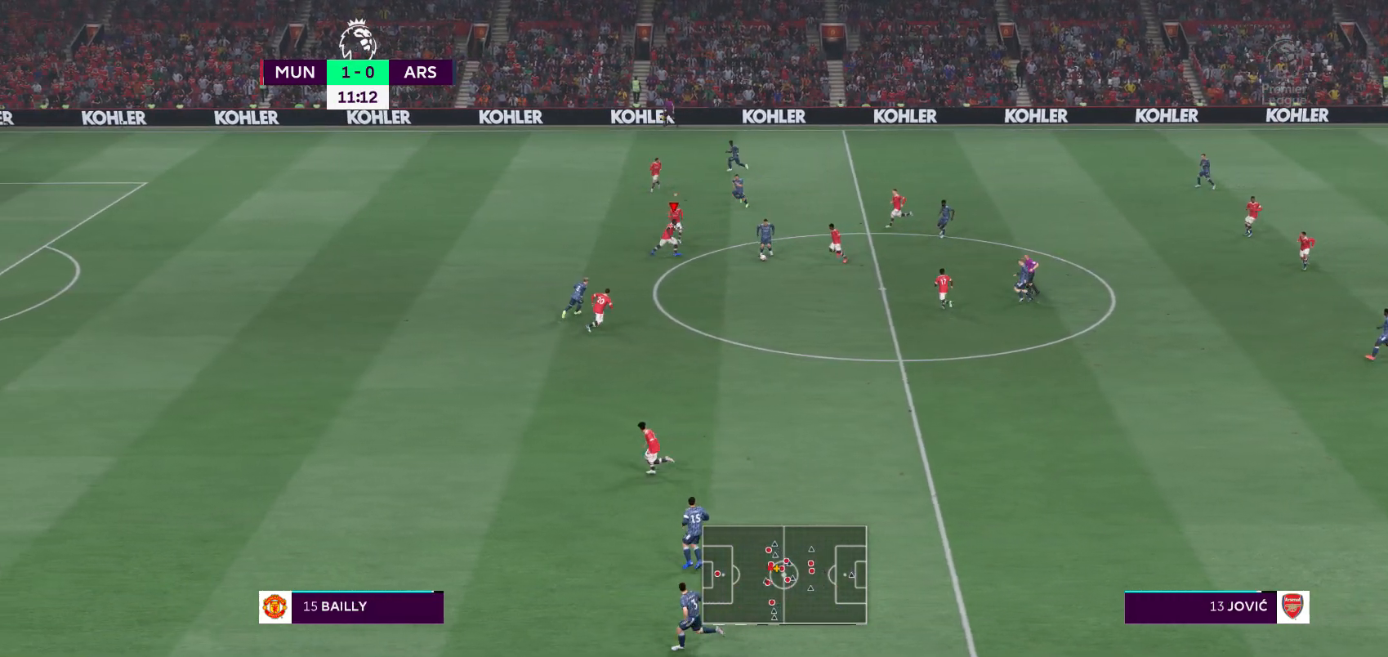
{"buttons": ["R2"], "left_stick": "down", "right_stick": "center", "events": [[250, "A", "up"], [350, "left_stick", "down"]]}
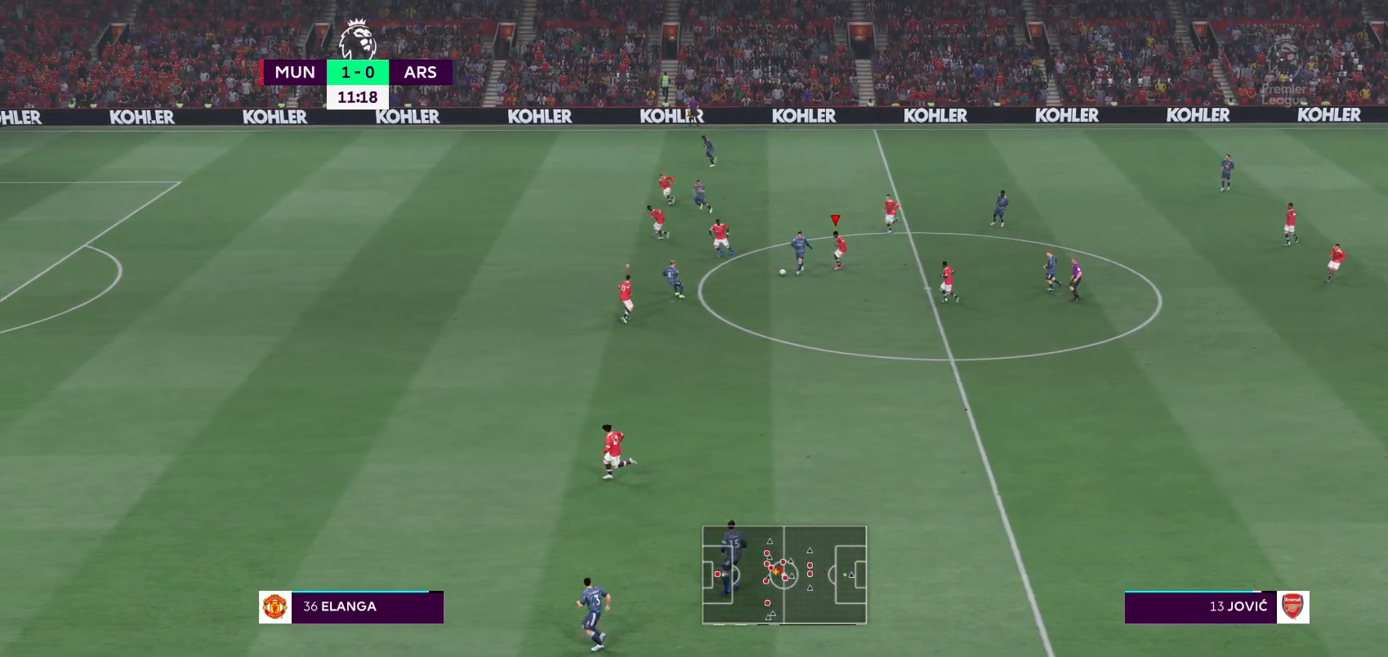
{"buttons": ["A", "R2"], "left_stick": "down", "right_stick": "center", "events": [[400, "L1", "down"], [417, "A", "down"], [450, "L1", "up"]]}
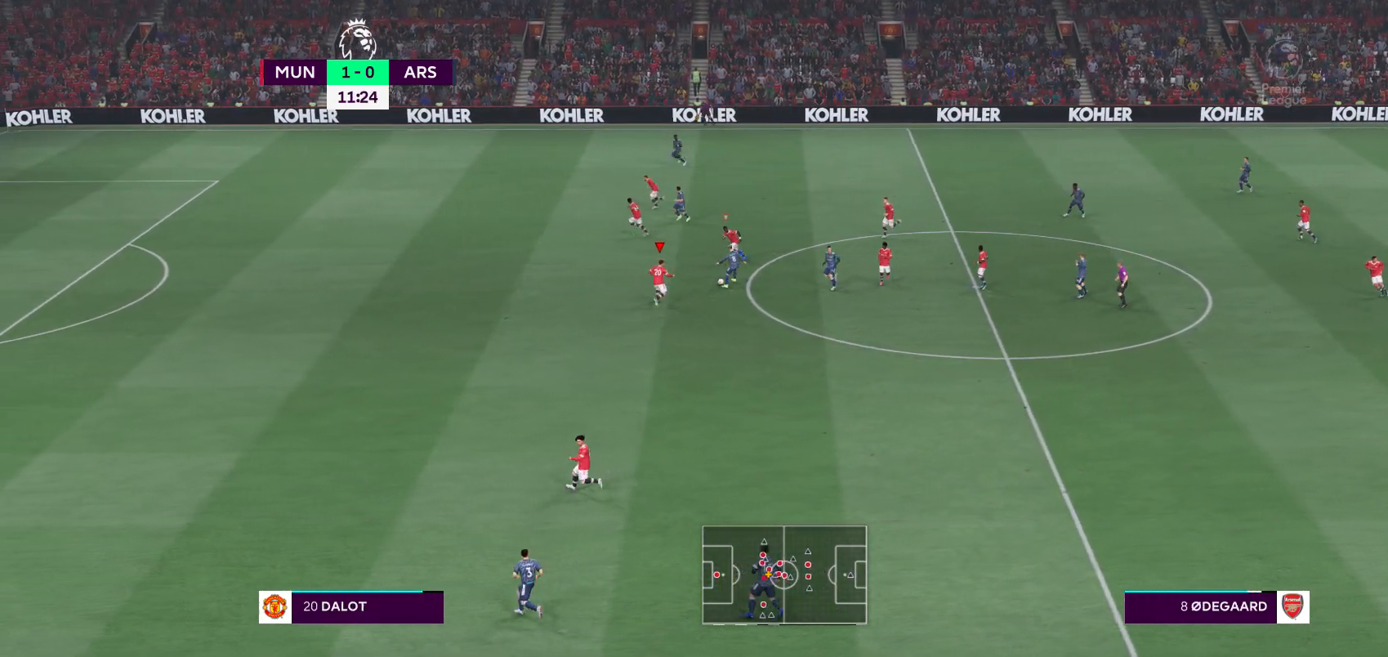
{"buttons": ["A", "R2"], "left_stick": "down-right", "right_stick": "center", "events": [[17, "left_stick", "center"], [67, "left_stick", "up-left"], [250, "left_stick", "up-right"], [483, "left_stick", "down-right"]]}
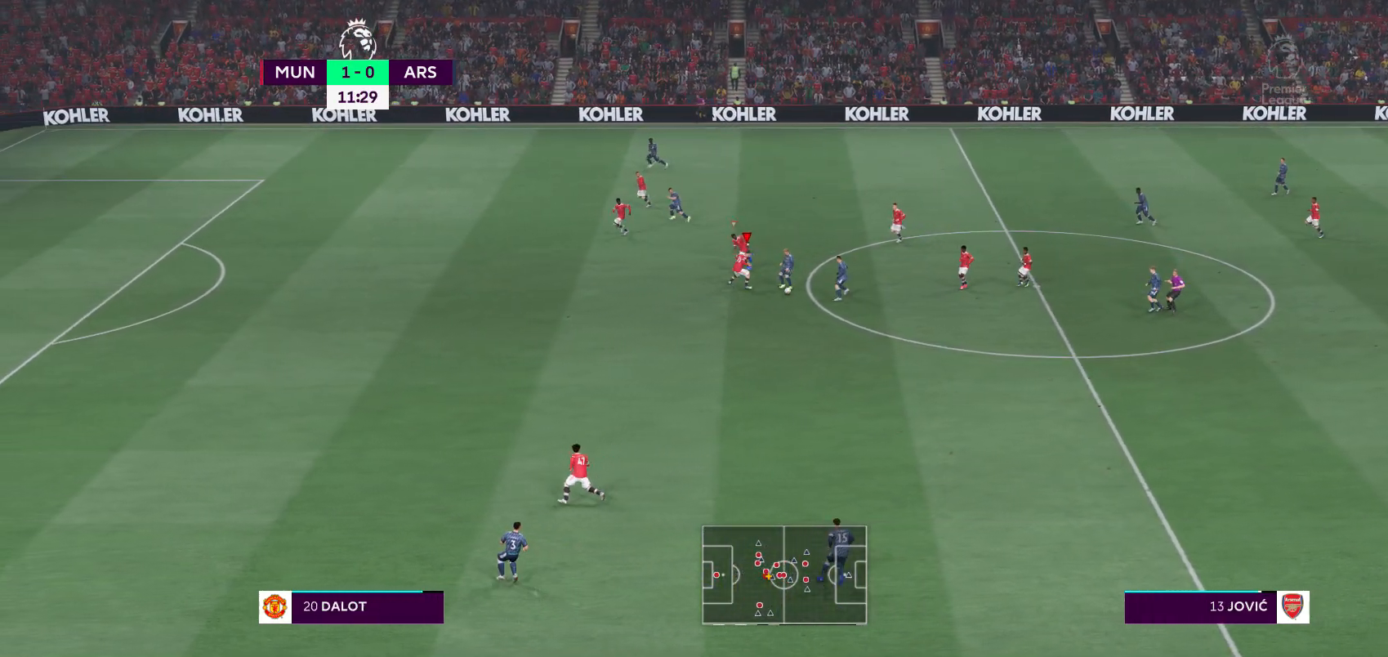
{"buttons": ["R2"], "left_stick": "down", "right_stick": "center", "events": [[150, "A", "up"], [250, "left_stick", "down"]]}
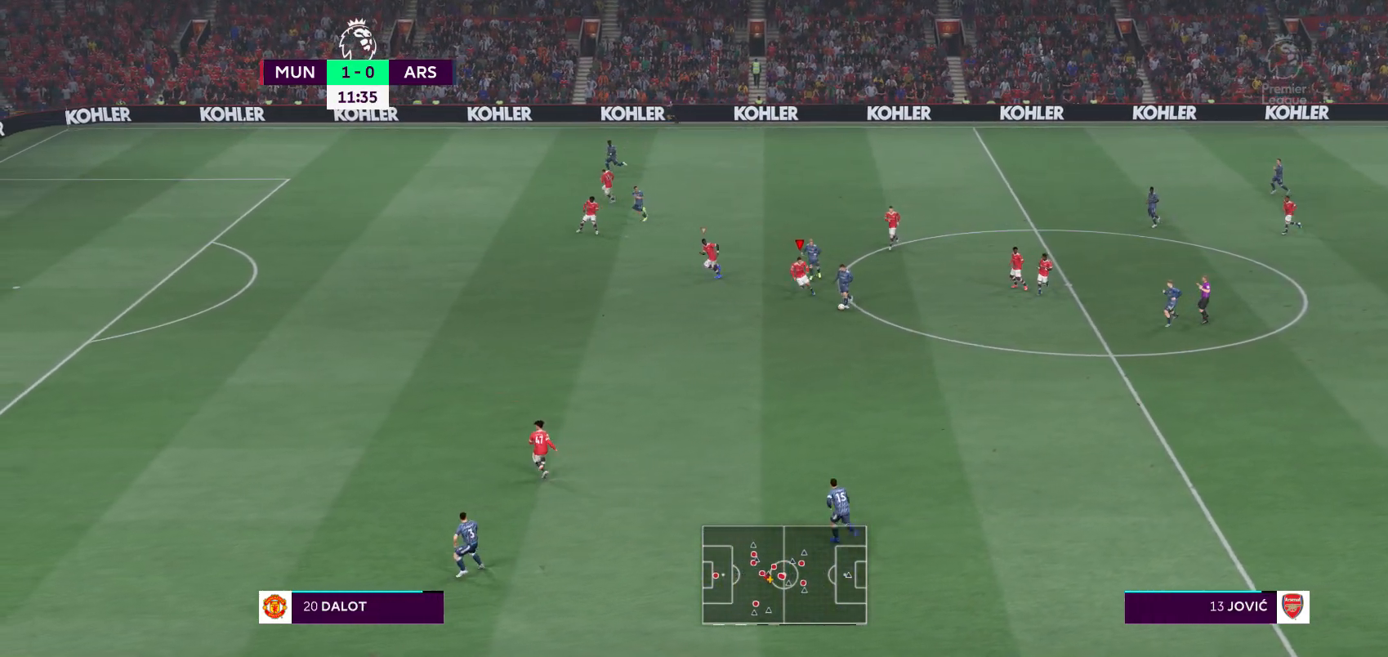
{"buttons": ["R2"], "left_stick": "down", "right_stick": "center", "events": []}
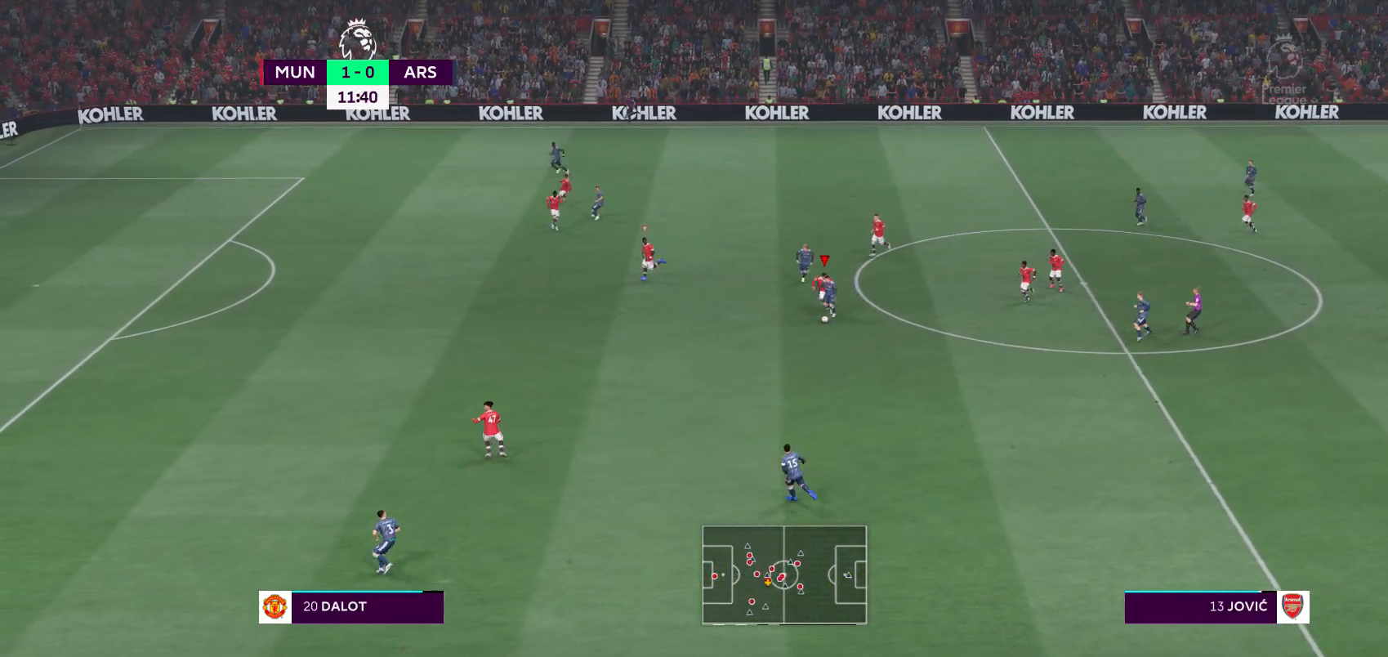
{"buttons": ["R2"], "left_stick": "down-left", "right_stick": "center", "events": [[450, "left_stick", "down-left"]]}
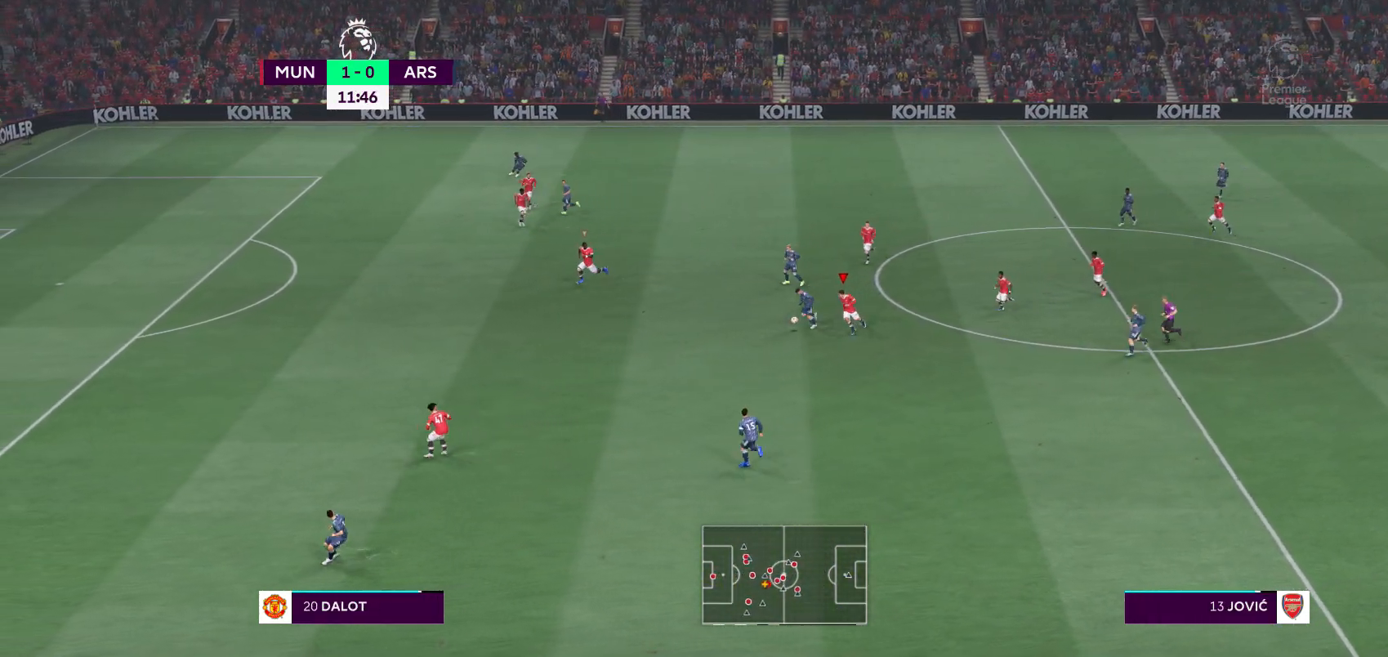
{"buttons": ["R2"], "left_stick": "down", "right_stick": "center", "events": [[117, "L1", "down"], [150, "left_stick", "down"], [283, "L1", "up"]]}
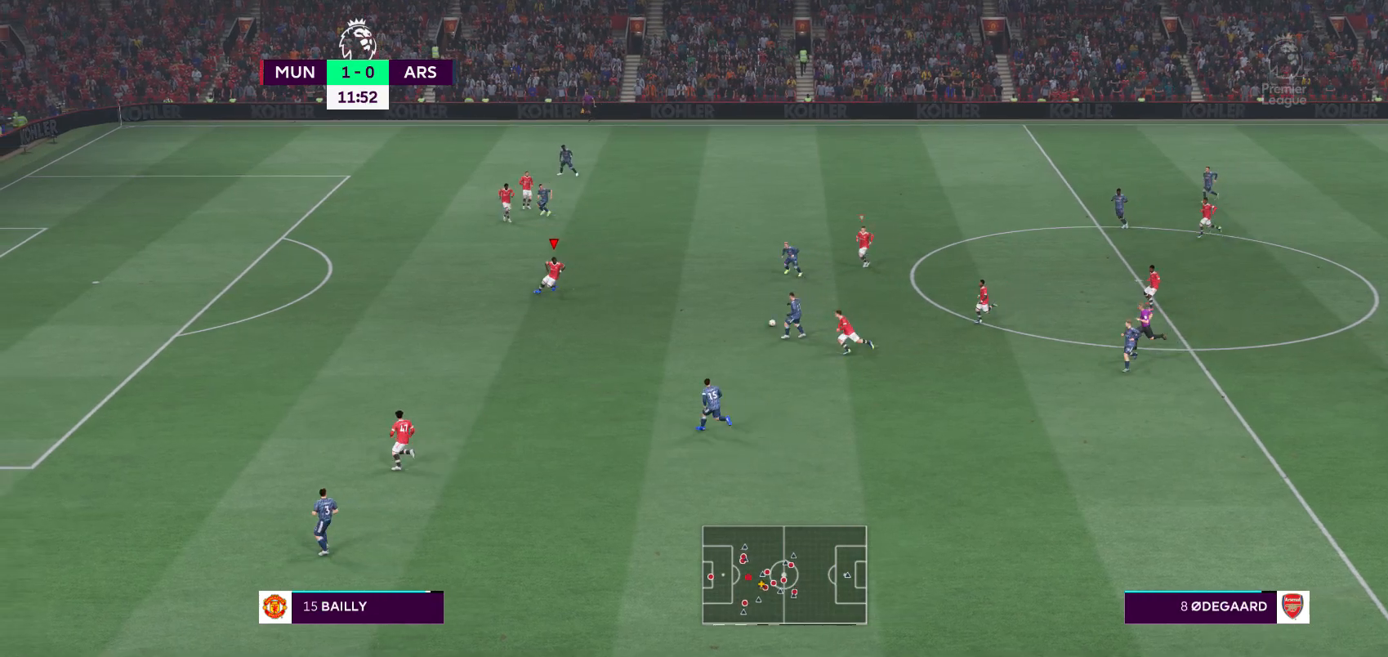
{"buttons": ["R2"], "left_stick": "up-left", "right_stick": "center", "events": [[267, "left_stick", "left"], [433, "left_stick", "up-left"]]}
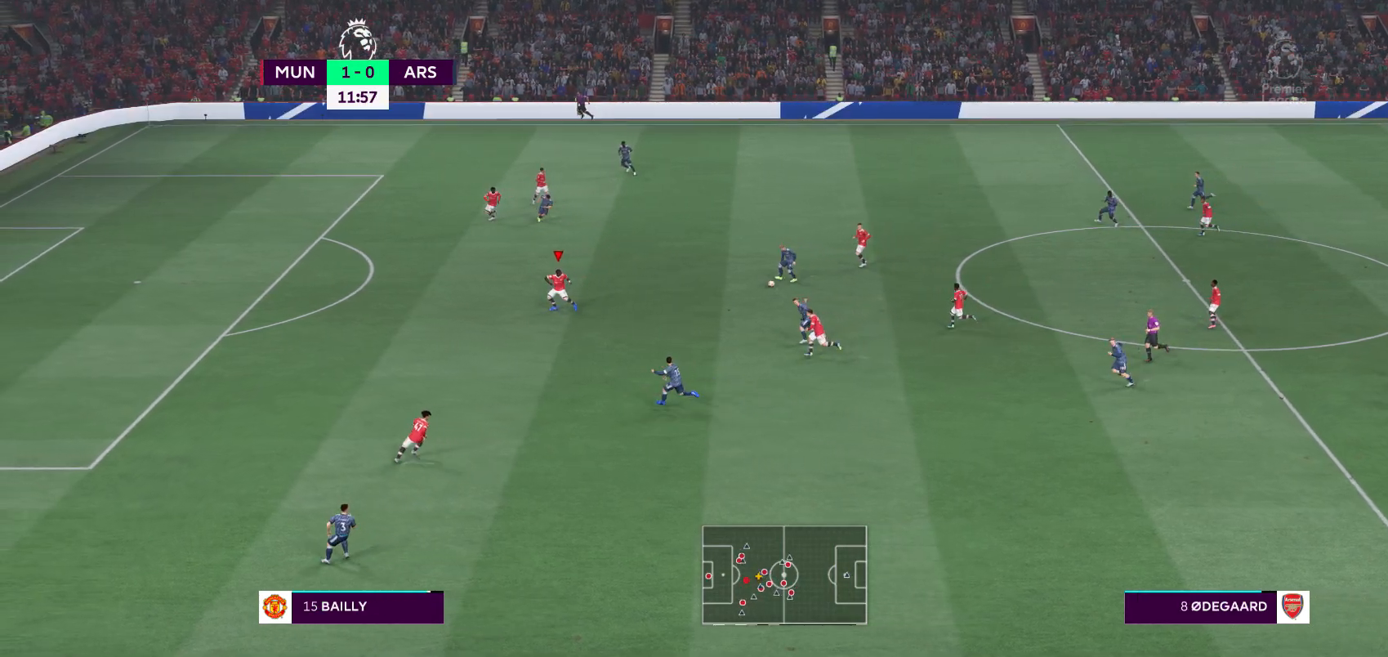
{"buttons": [], "left_stick": "up-left", "right_stick": "center", "events": [[183, "R2", "up"], [217, "left_stick", "up"], [483, "left_stick", "up-left"]]}
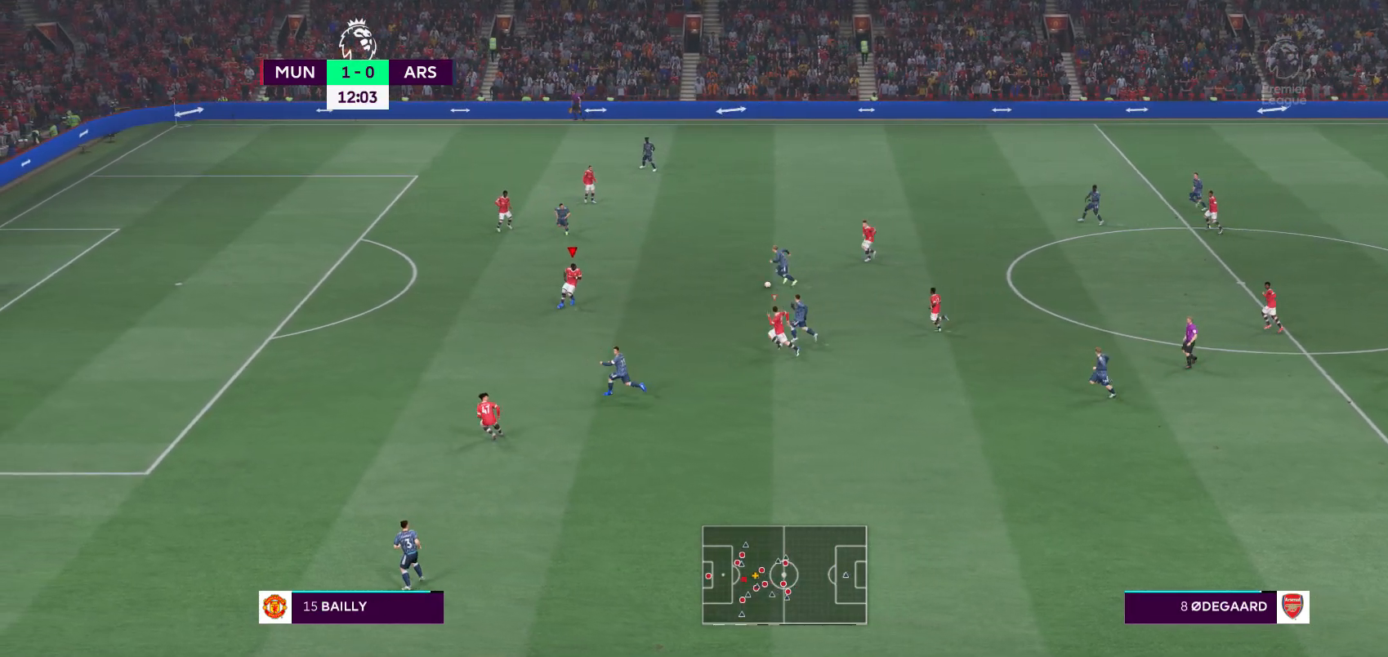
{"buttons": ["L1", "R2"], "left_stick": "down", "right_stick": "center", "events": [[50, "L1", "down"], [133, "R2", "down"], [150, "left_stick", "down-left"], [217, "L1", "up"], [250, "left_stick", "down"], [483, "L1", "down"]]}